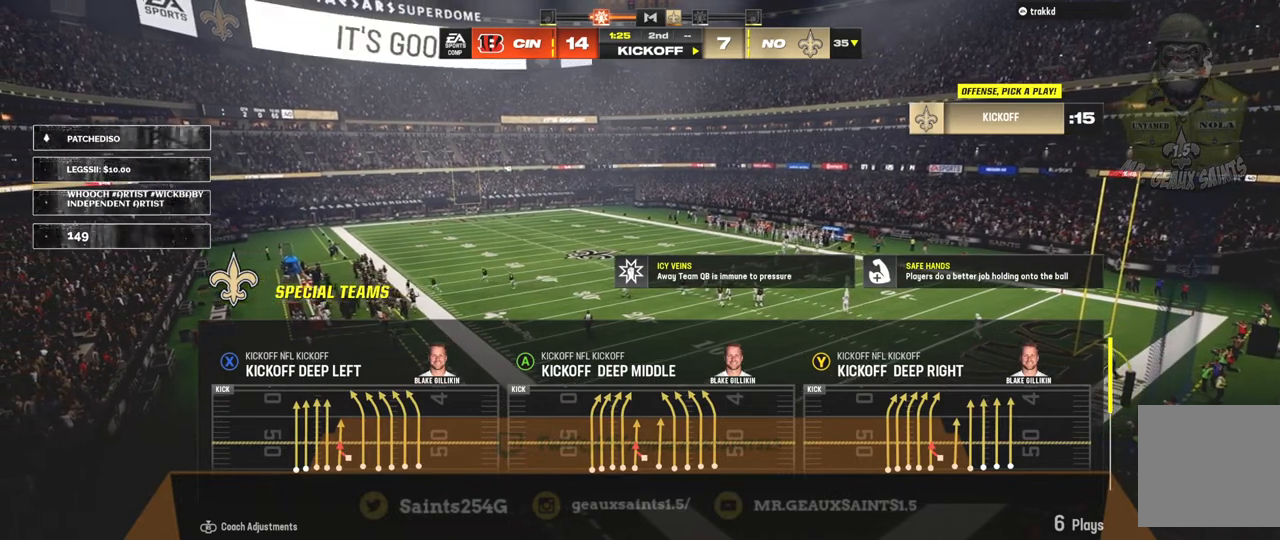
Gameplay with a controller (Xbox layout); each line is a JSON object with the inputs held at the frame after it. "events" lists button and stick changes between this image and that frame as [ms after this image, input, new state], when the widget could be followed in between. Not read: L3.
{"buttons": [], "left_stick": "center", "right_stick": "center", "events": [[33, "Y", "down"], [133, "Y", "up"]]}
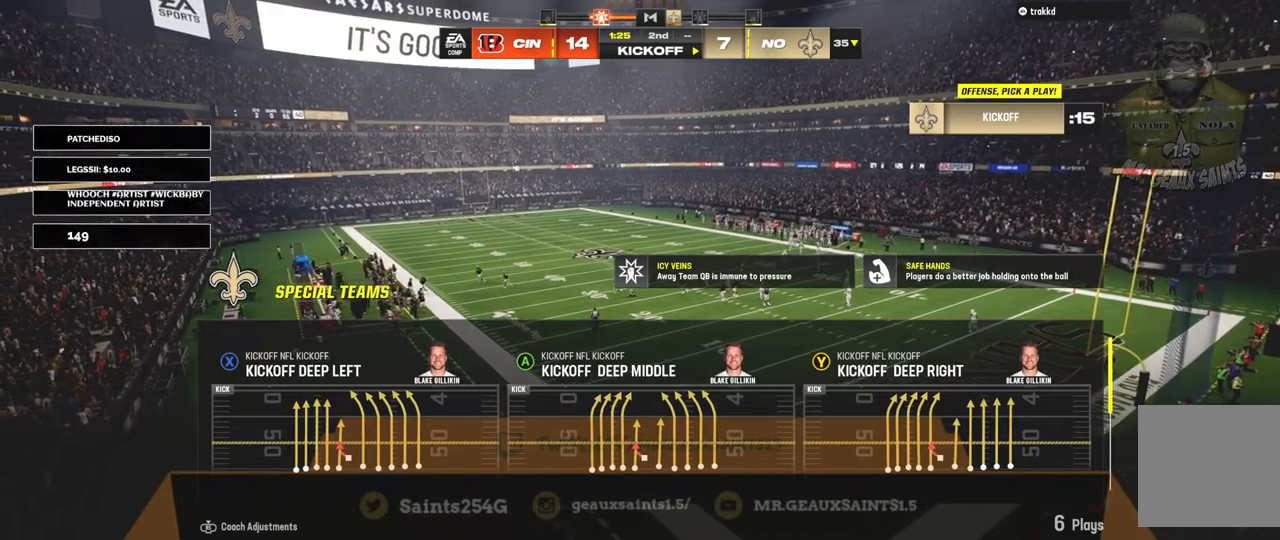
{"buttons": [], "left_stick": "center", "right_stick": "center", "events": []}
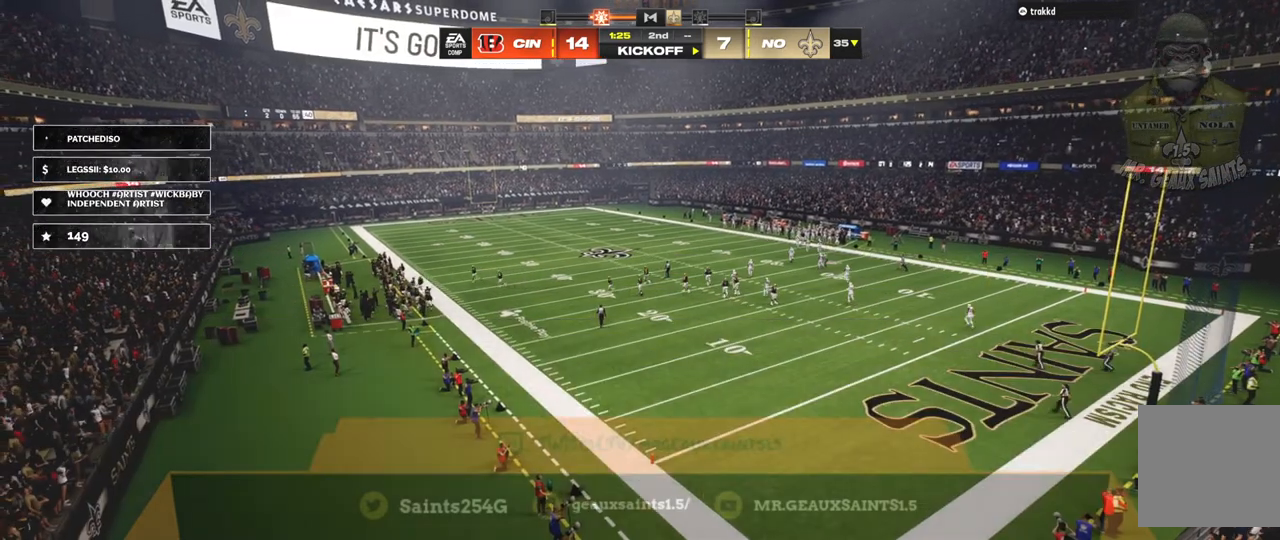
{"buttons": [], "left_stick": "center", "right_stick": "center", "events": []}
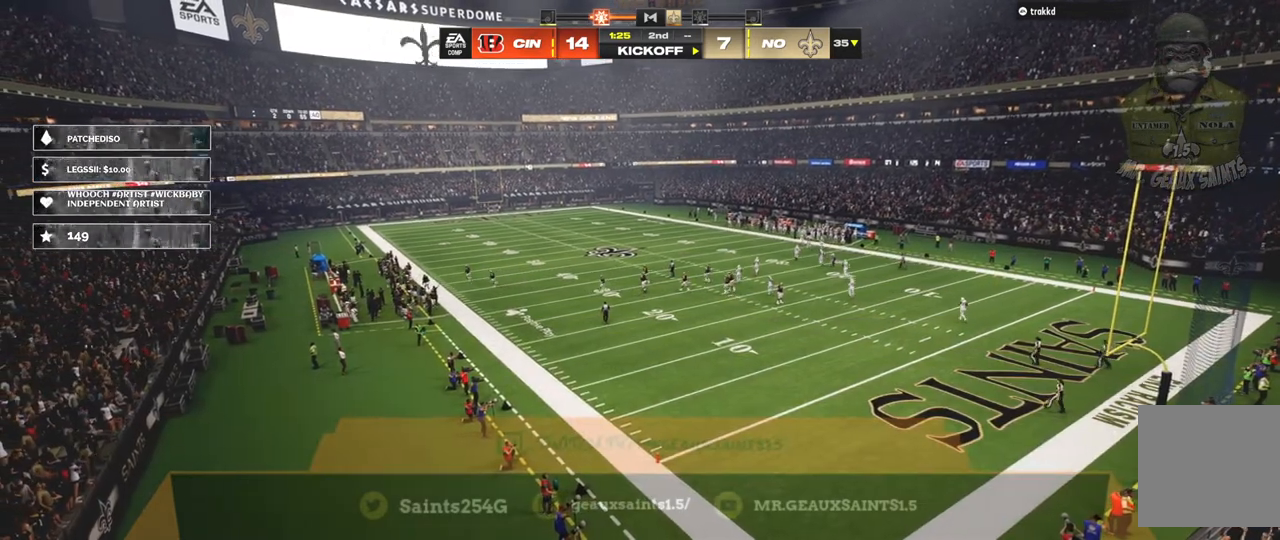
{"buttons": [], "left_stick": "center", "right_stick": "center", "events": []}
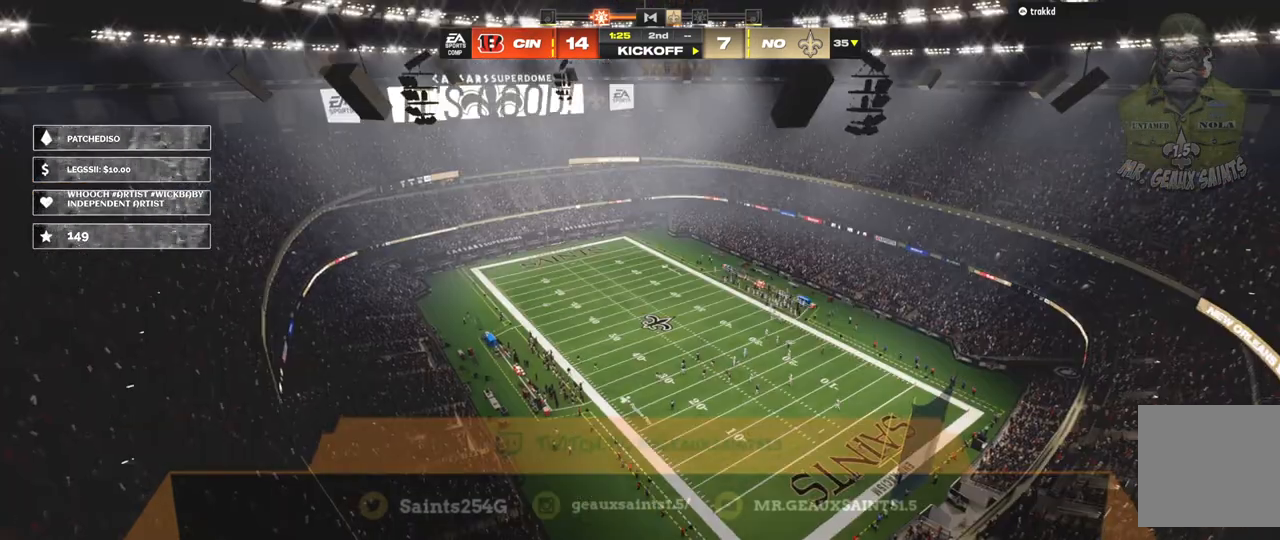
{"buttons": [], "left_stick": "center", "right_stick": "center", "events": []}
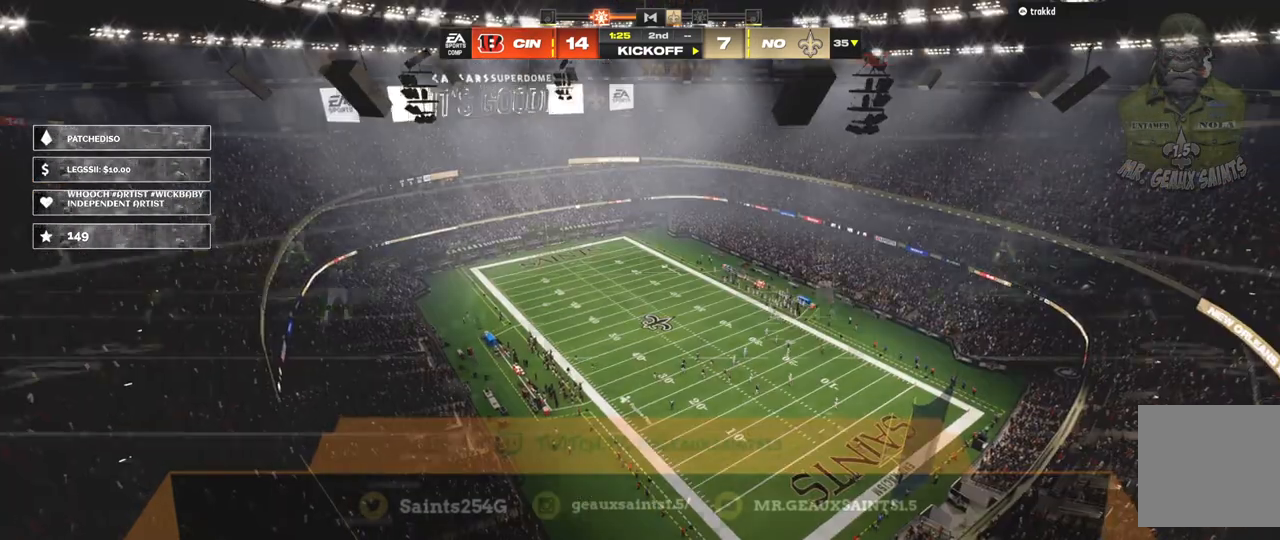
{"buttons": [], "left_stick": "center", "right_stick": "center", "events": []}
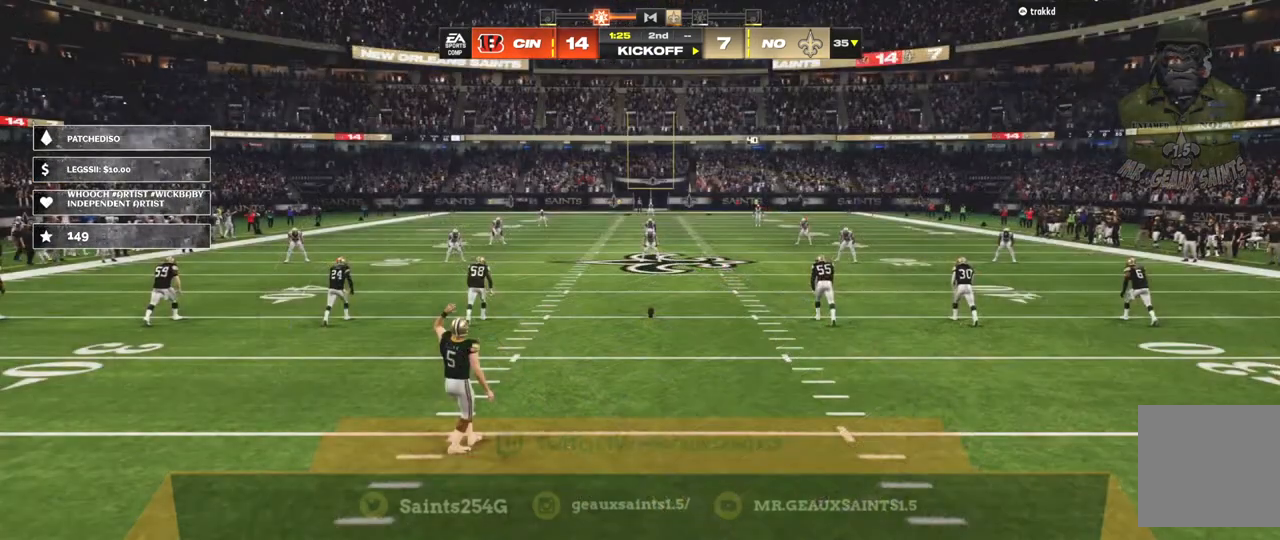
{"buttons": [], "left_stick": "center", "right_stick": "center", "events": []}
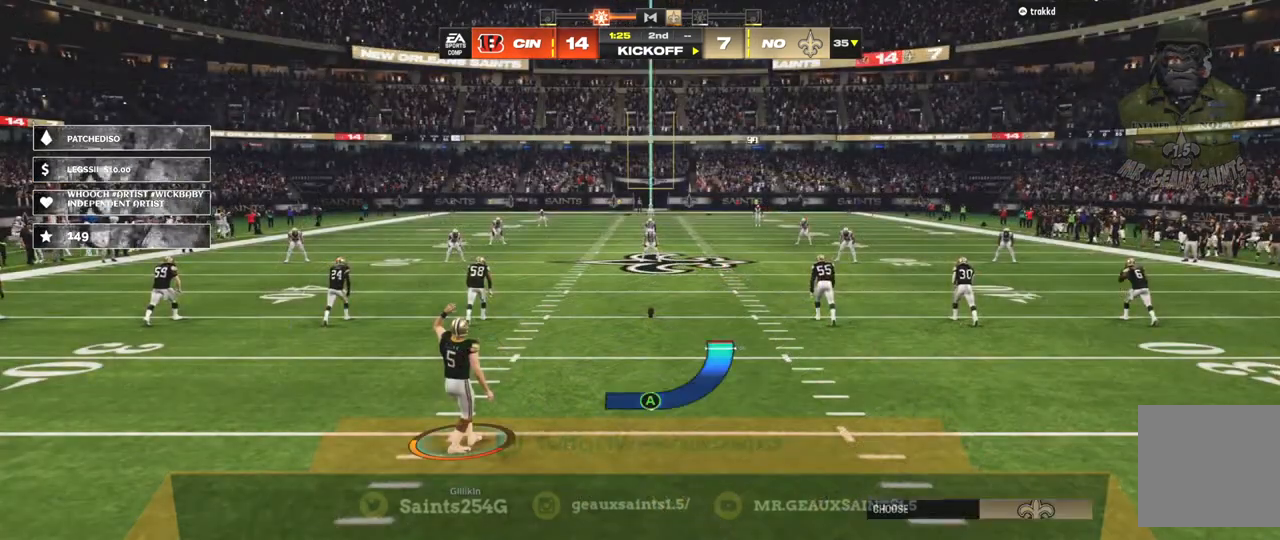
{"buttons": [], "left_stick": "center", "right_stick": "center", "events": []}
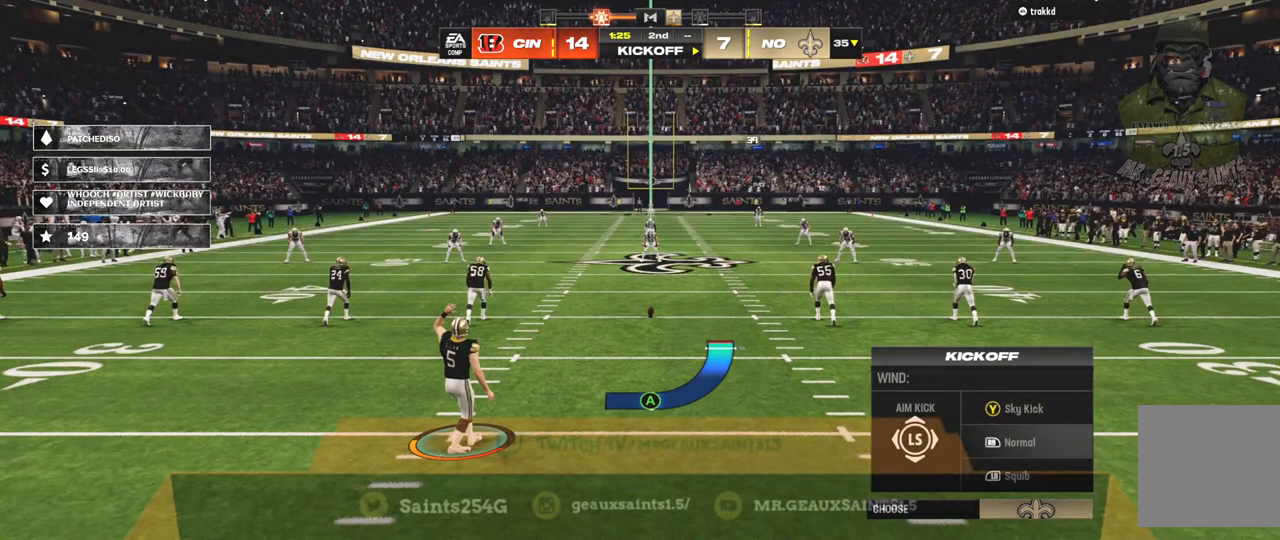
{"buttons": [], "left_stick": "center", "right_stick": "center", "events": []}
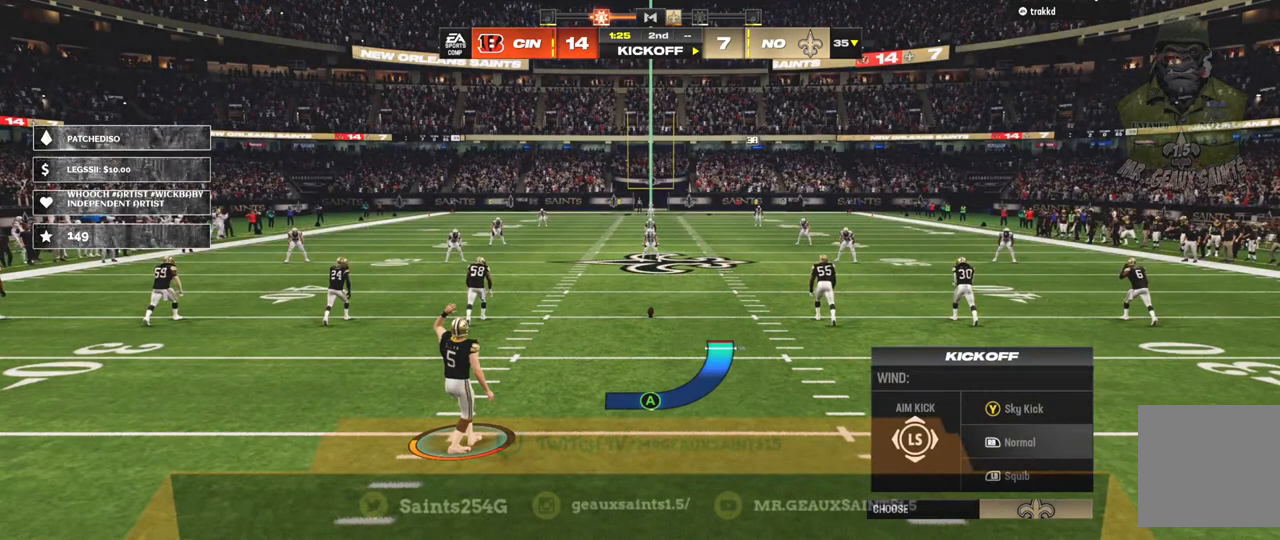
{"buttons": [], "left_stick": "center", "right_stick": "center", "events": []}
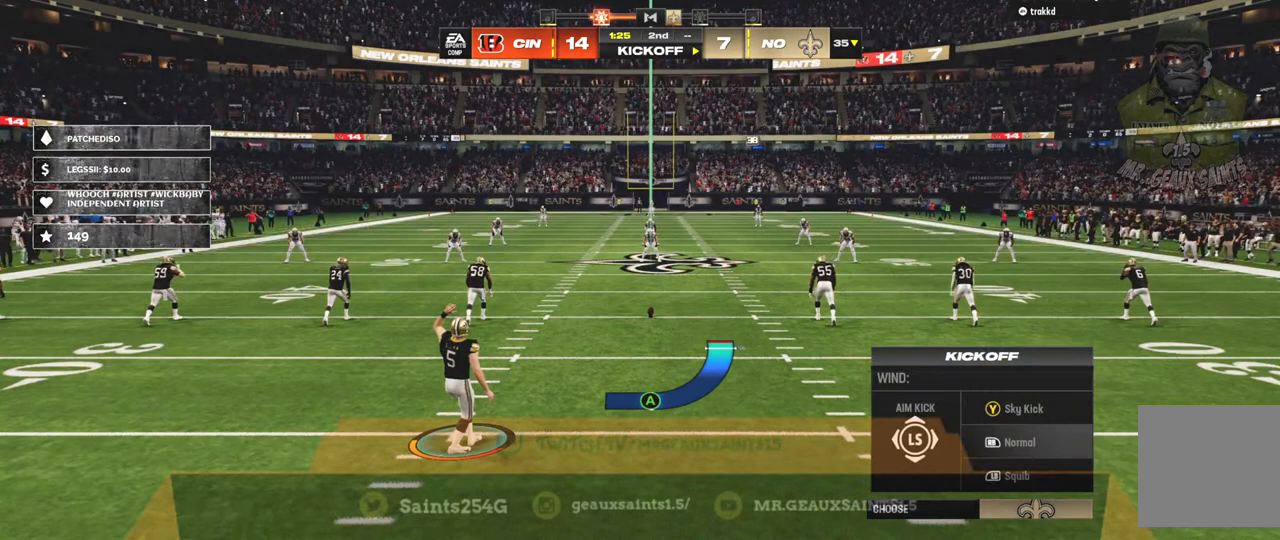
{"buttons": [], "left_stick": "center", "right_stick": "center", "events": []}
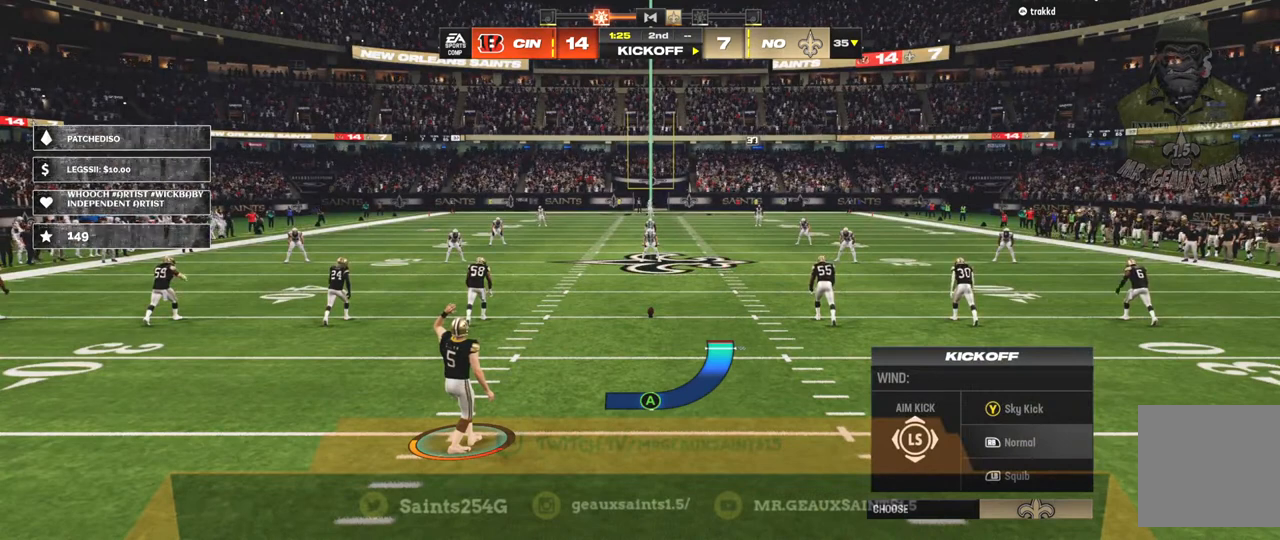
{"buttons": [], "left_stick": "down", "right_stick": "center", "events": [[133, "L1", "down"], [267, "L1", "up"], [367, "left_stick", "down"]]}
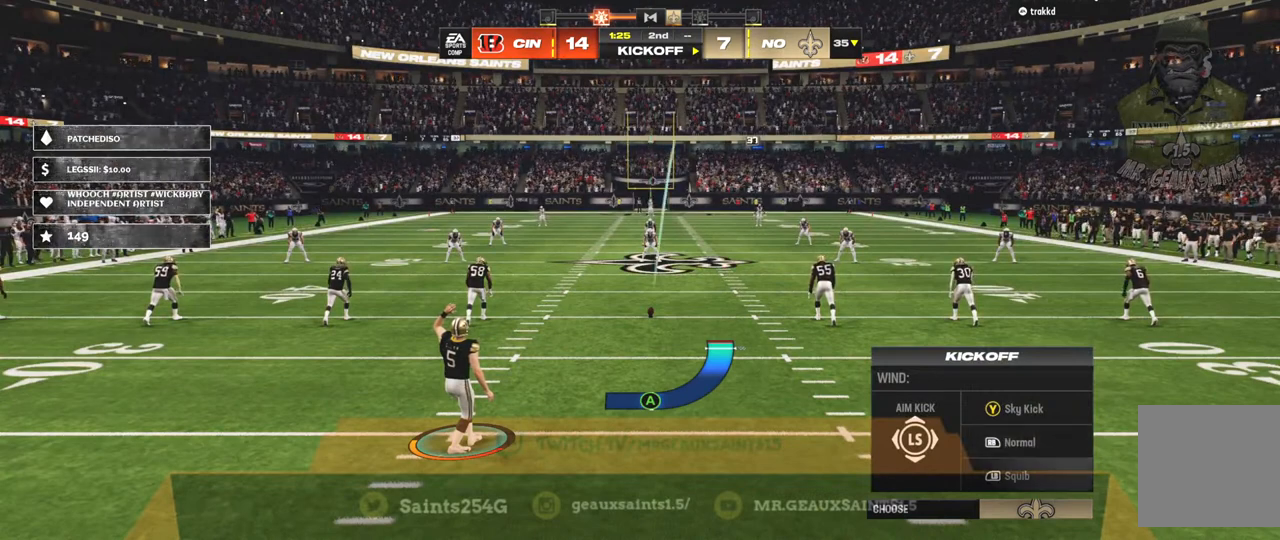
{"buttons": ["A"], "left_stick": "down", "right_stick": "center", "events": [[467, "A", "down"]]}
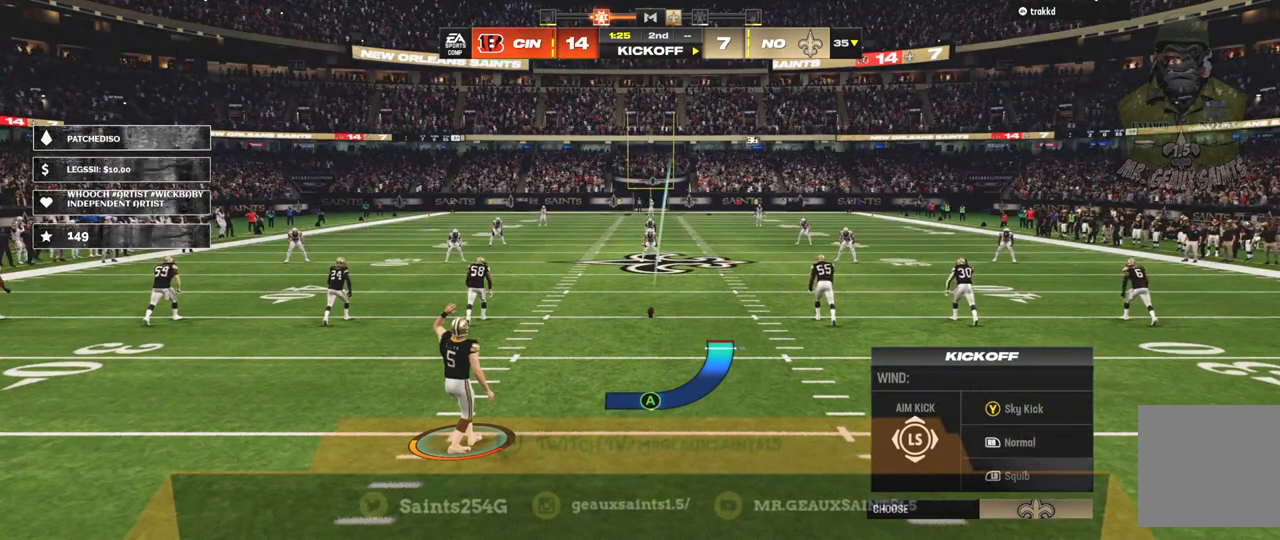
{"buttons": [], "left_stick": "down", "right_stick": "center", "events": [[100, "A", "up"]]}
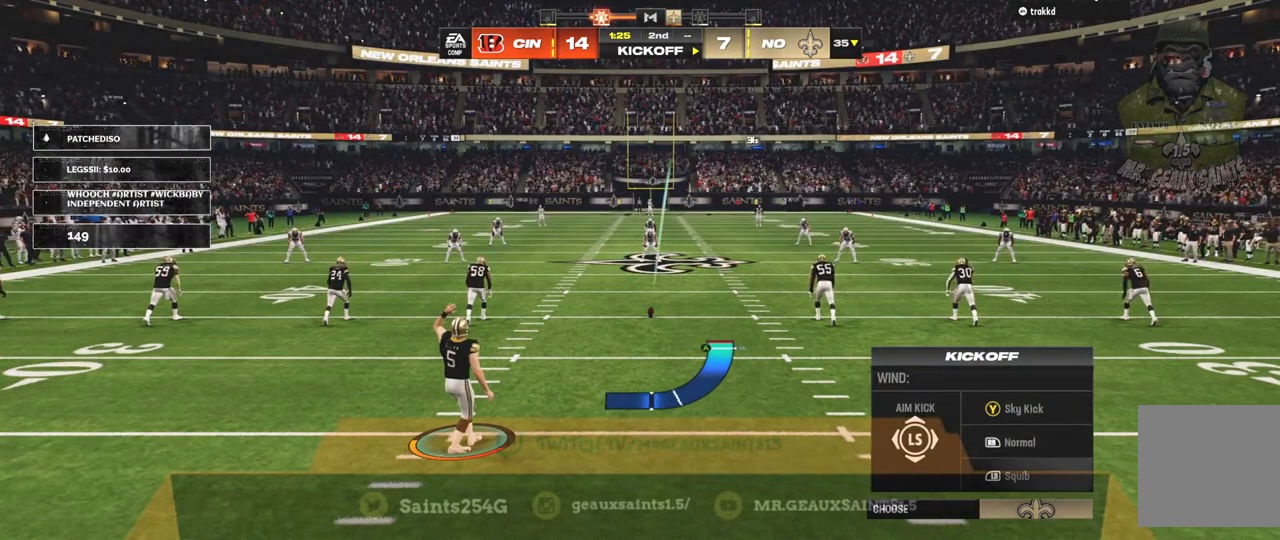
{"buttons": [], "left_stick": "down", "right_stick": "center", "events": []}
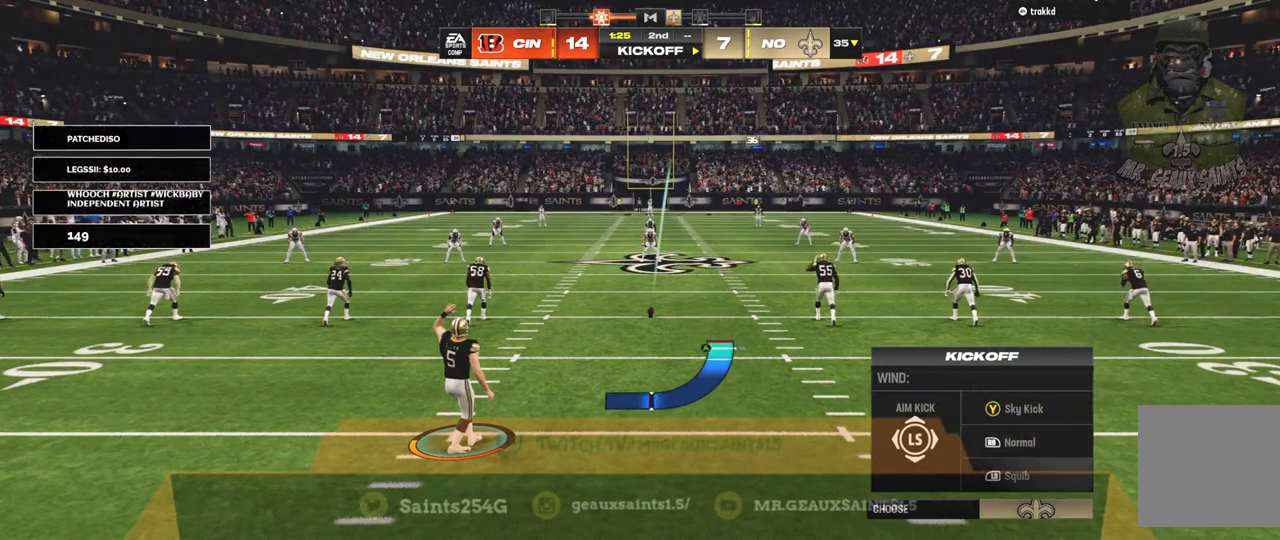
{"buttons": [], "left_stick": "down", "right_stick": "center", "events": [[100, "A", "down"], [333, "A", "up"]]}
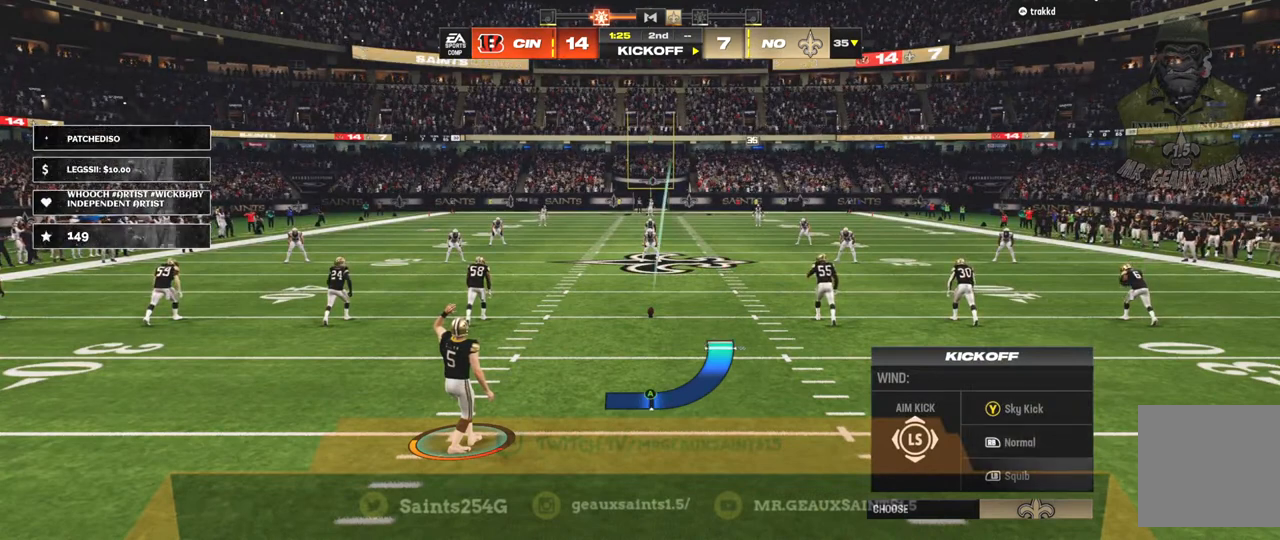
{"buttons": [], "left_stick": "down", "right_stick": "center", "events": []}
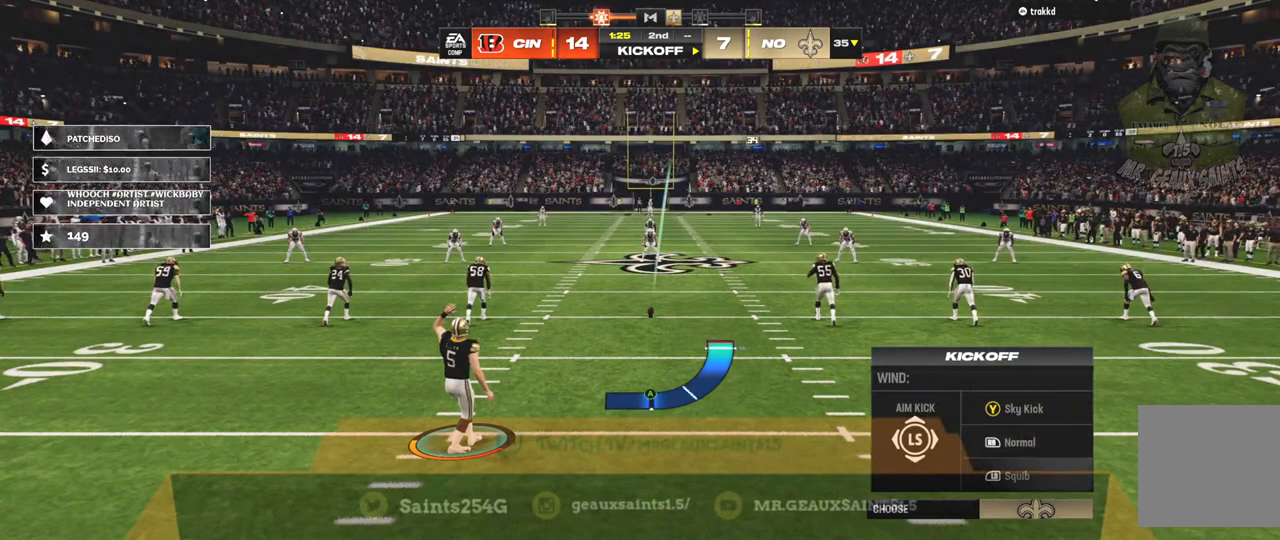
{"buttons": [], "left_stick": "down", "right_stick": "center", "events": [[67, "A", "down"], [267, "A", "up"]]}
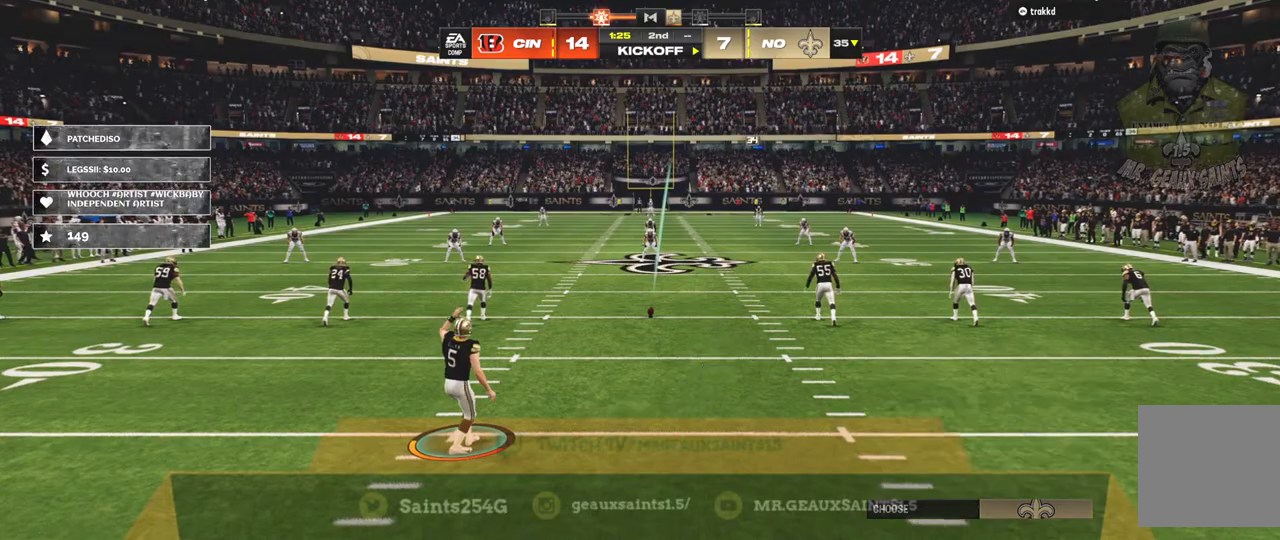
{"buttons": [], "left_stick": "center", "right_stick": "center", "events": [[67, "left_stick", "center"]]}
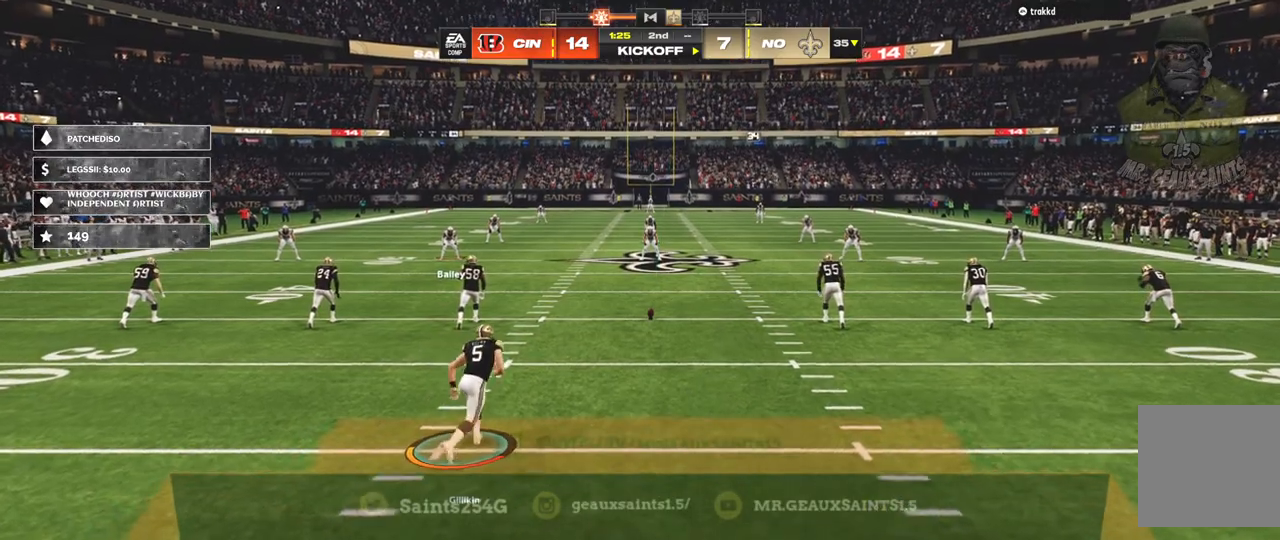
{"buttons": [], "left_stick": "center", "right_stick": "center", "events": []}
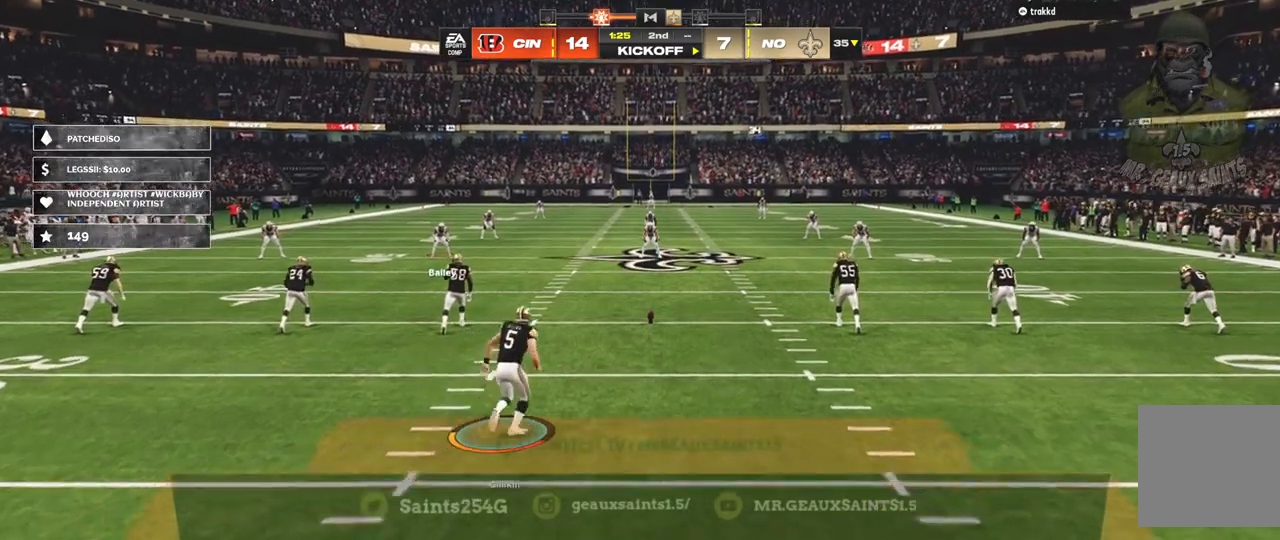
{"buttons": [], "left_stick": "center", "right_stick": "center", "events": []}
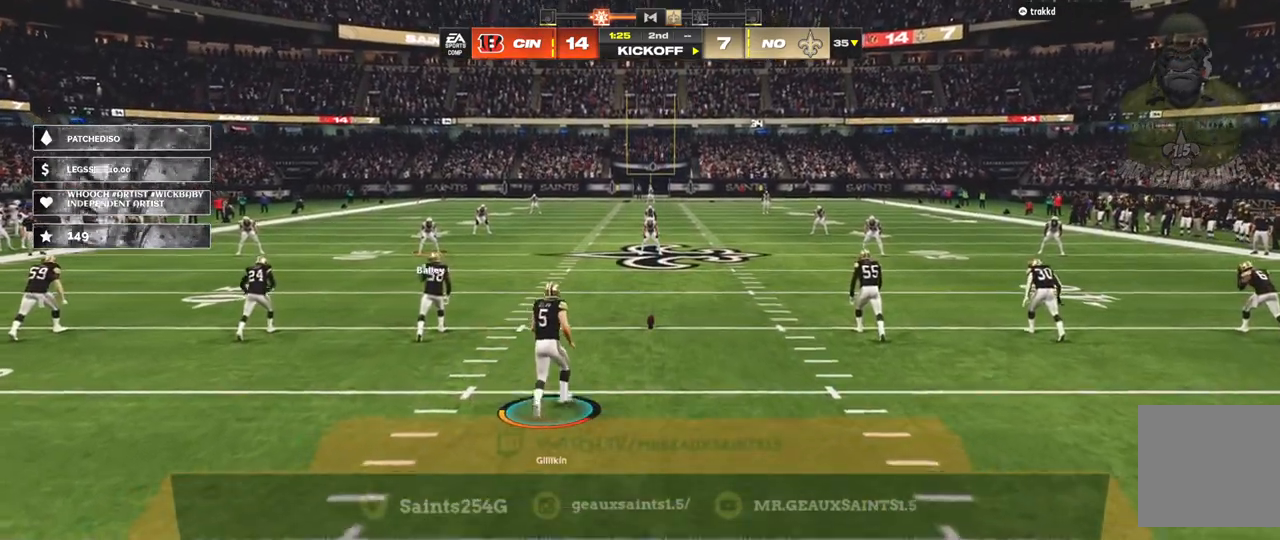
{"buttons": [], "left_stick": "center", "right_stick": "center", "events": []}
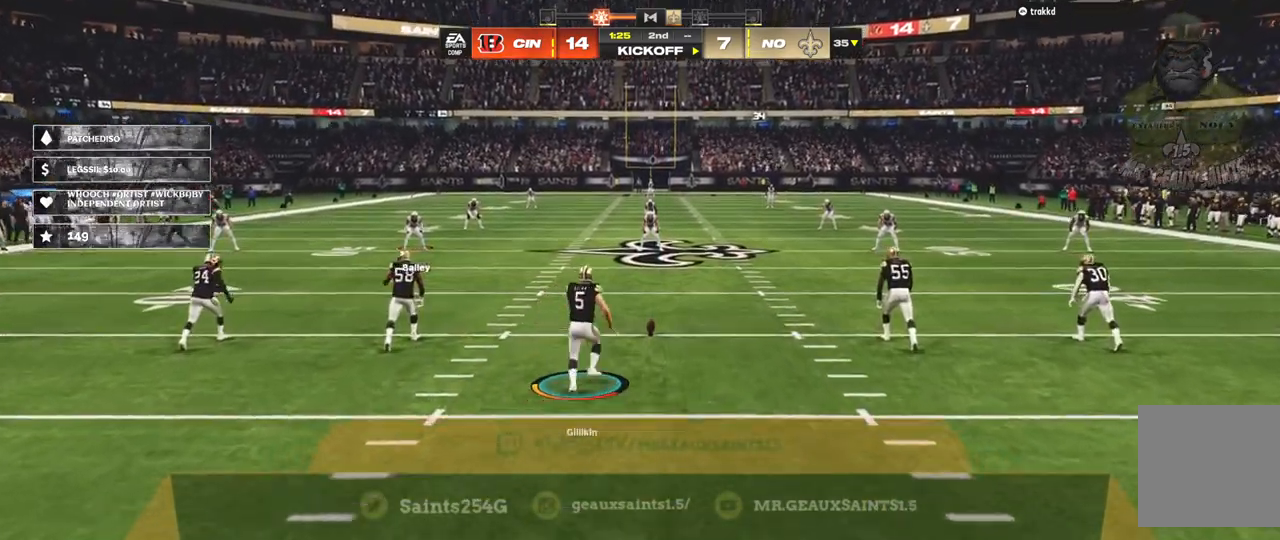
{"buttons": [], "left_stick": "center", "right_stick": "center", "events": []}
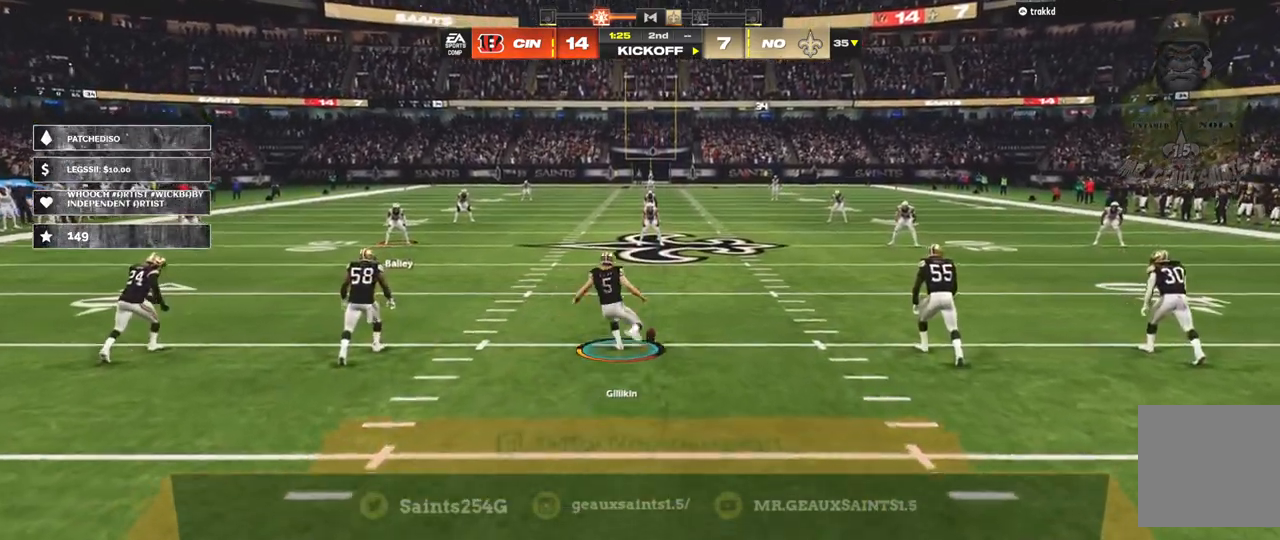
{"buttons": [], "left_stick": "center", "right_stick": "center", "events": []}
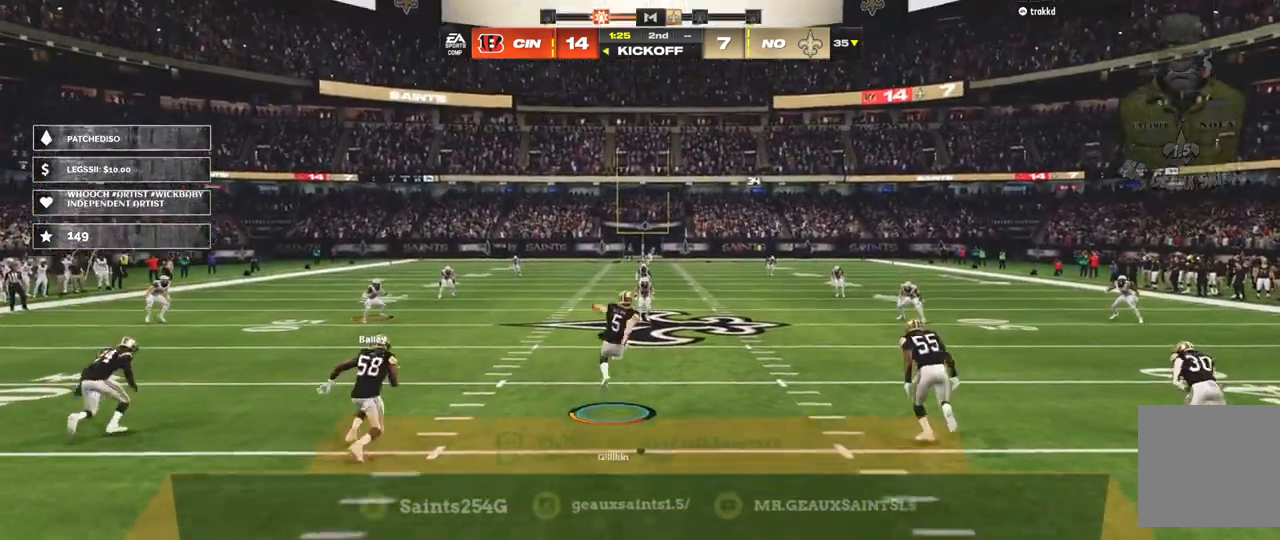
{"buttons": [], "left_stick": "down", "right_stick": "center", "events": [[300, "left_stick", "down"]]}
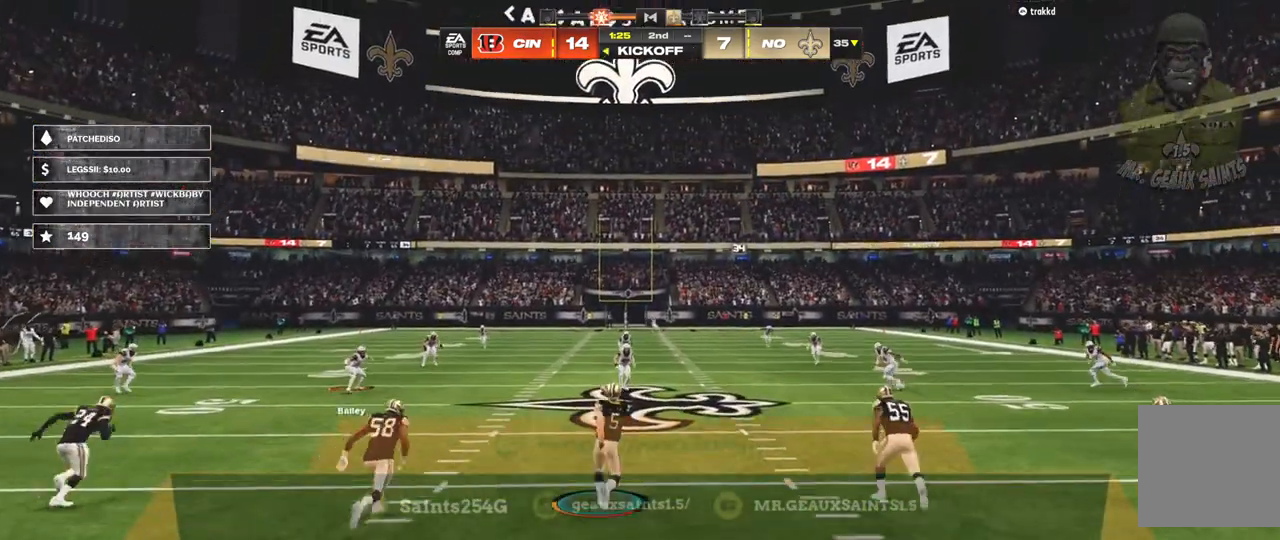
{"buttons": ["R2"], "left_stick": "down", "right_stick": "center", "events": [[300, "R2", "down"]]}
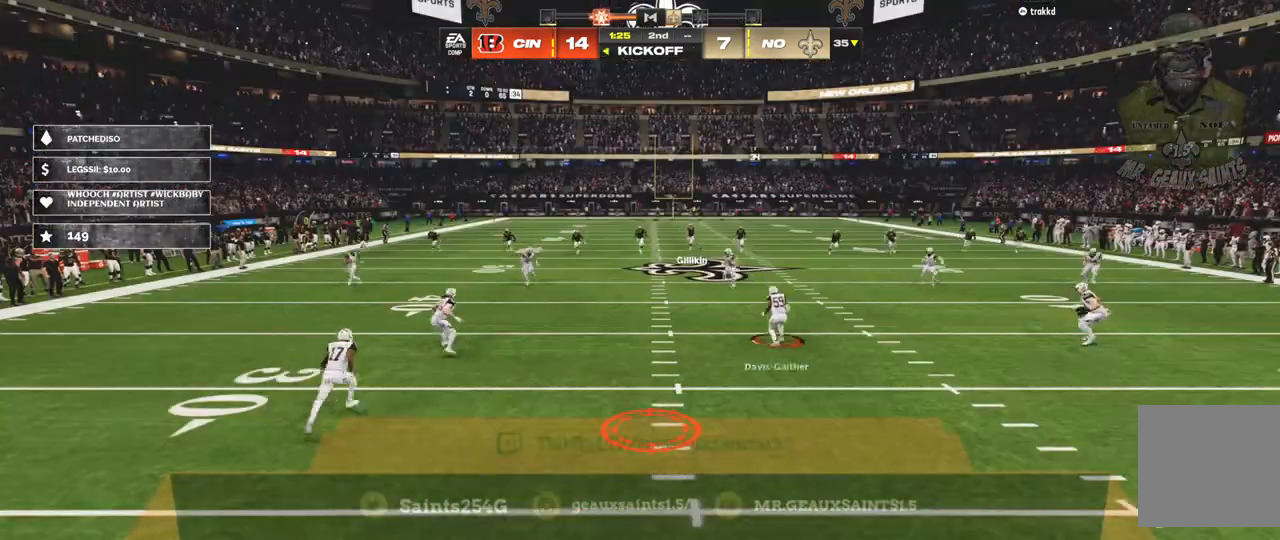
{"buttons": ["R2"], "left_stick": "down", "right_stick": "center", "events": [[100, "B", "down"], [367, "B", "up"]]}
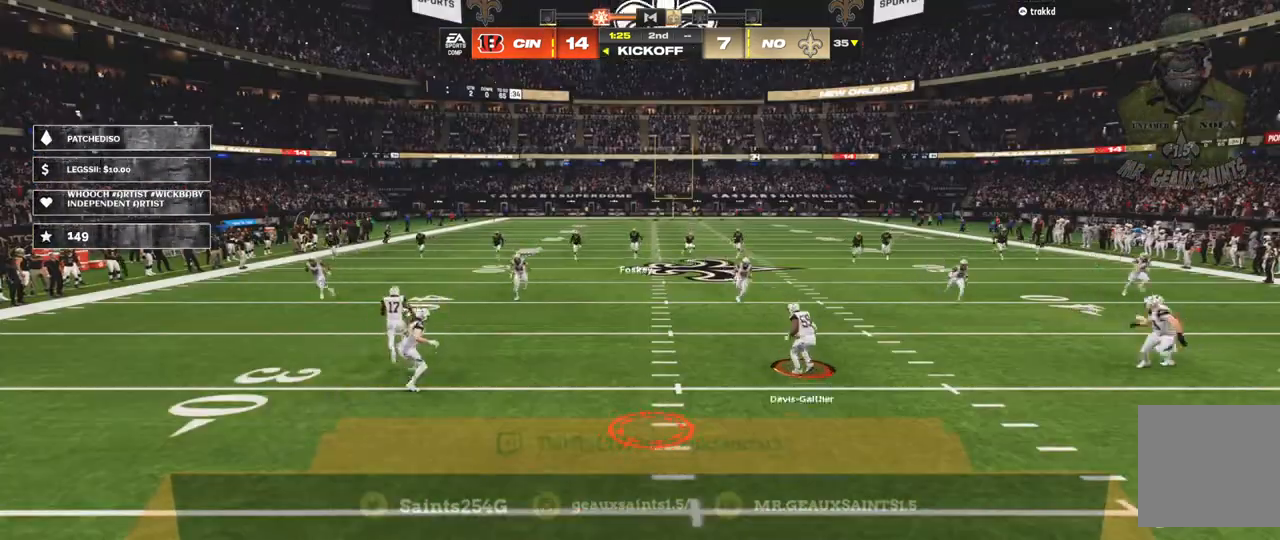
{"buttons": ["R2"], "left_stick": "down", "right_stick": "center", "events": []}
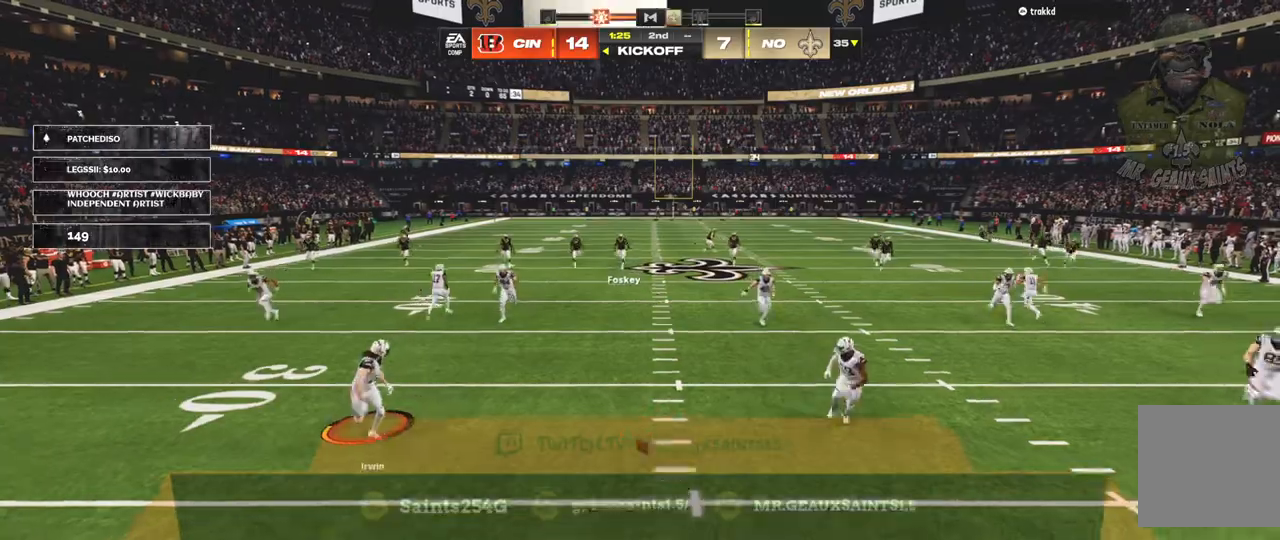
{"buttons": ["R2"], "left_stick": "down", "right_stick": "center", "events": []}
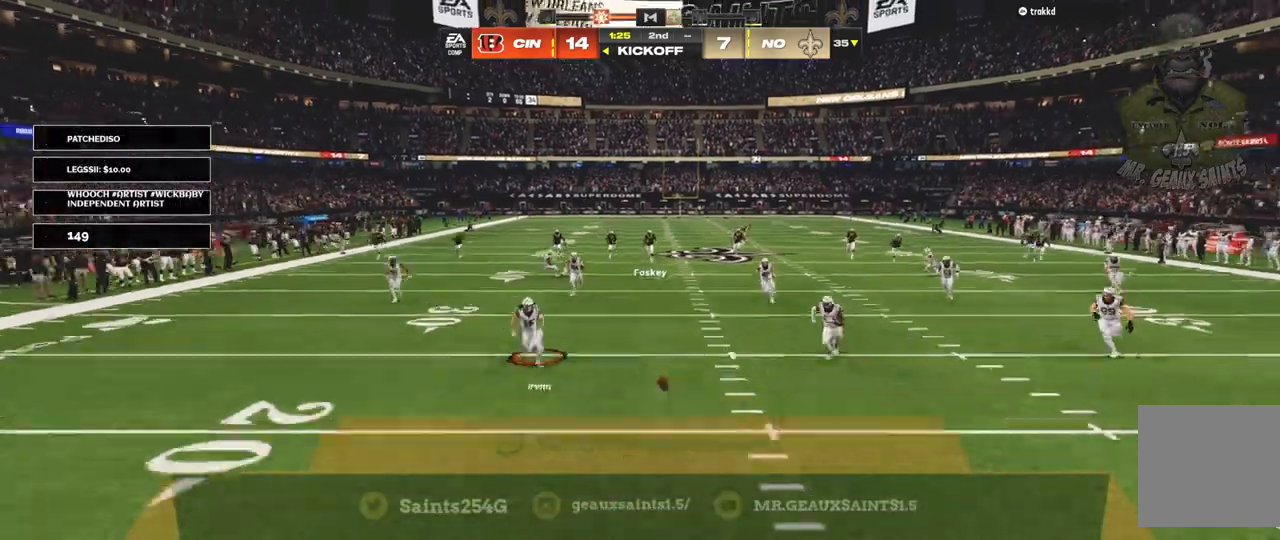
{"buttons": ["R2"], "left_stick": "down", "right_stick": "center", "events": [[133, "B", "down"], [300, "B", "up"]]}